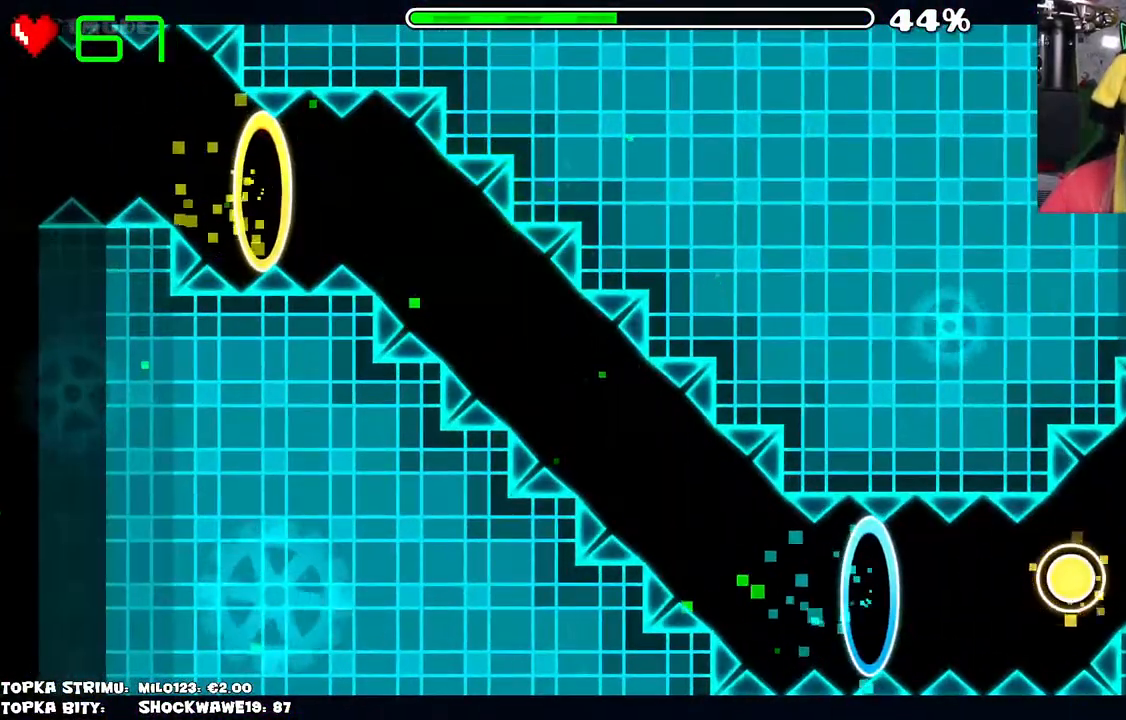
Gameplay with keyboard and mouse; each line is a JSON object with the keys and mouse buttons held at the frame after it. "events" lists presses ("down") and releases ("up") of "mouse_left", "mouse_wheel" and "mouse_right" between this image and that frame as [ms after this image, input, new state], when the widget could be followed in between. "mouse_left", "mouse_wheel", "mouse_right" = the "left", "wheel", "right" buttons of the "mouse" list. No other keys are recorded. "wheel" means that the mouse wheel is clicked or scrolled. Mouse movement is not recorded.
{"keys": [], "mouse": [], "events": []}
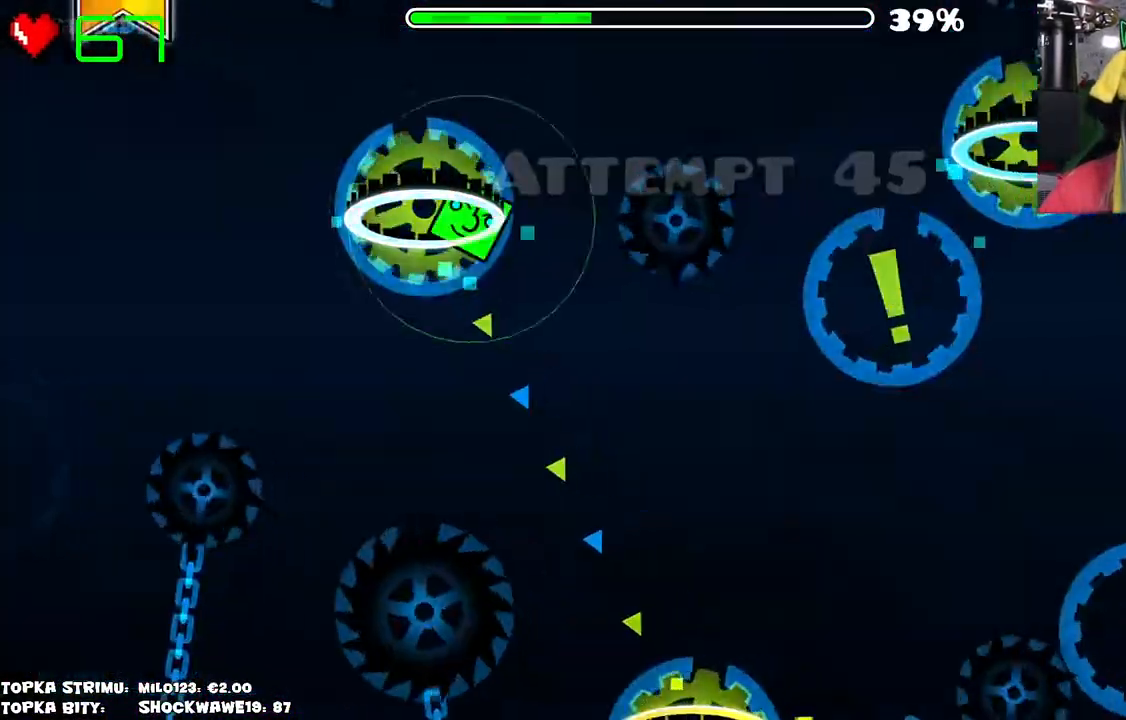
{"keys": [], "mouse": [], "events": []}
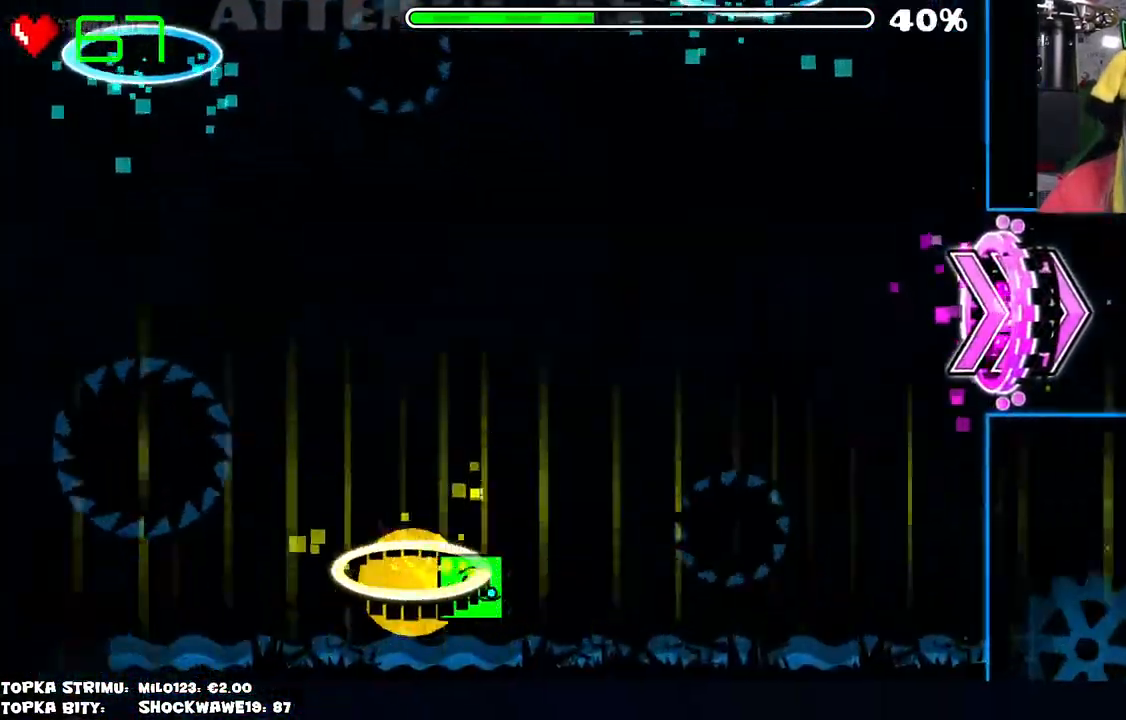
{"keys": [], "mouse": [], "events": []}
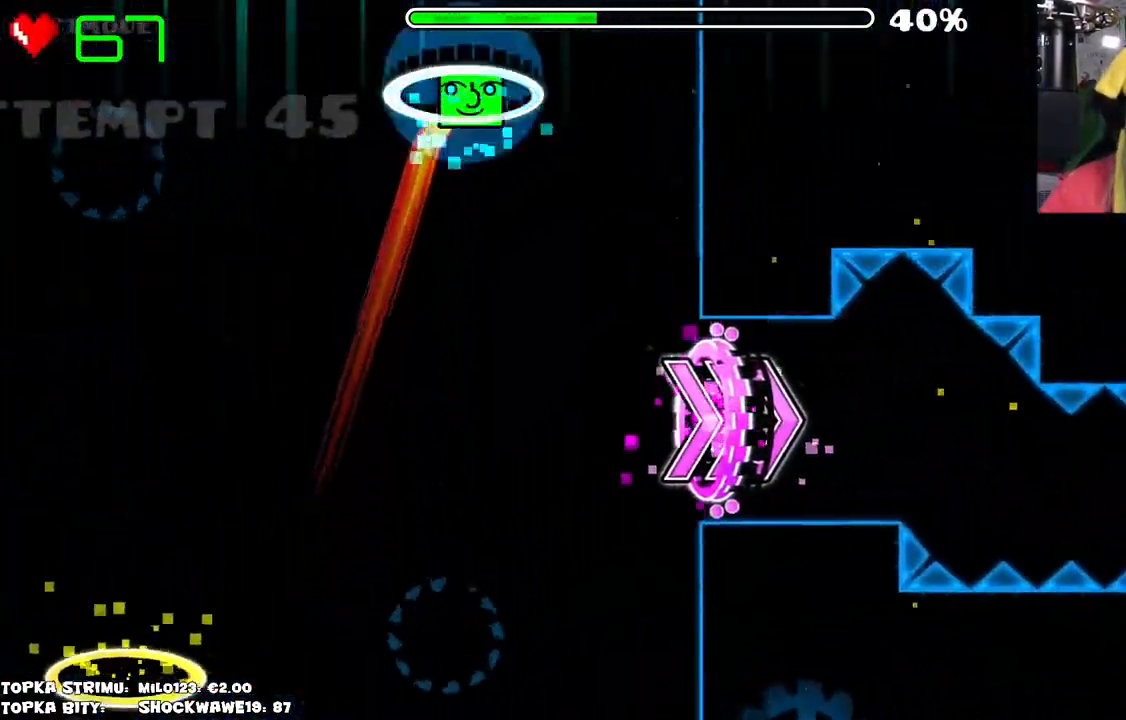
{"keys": [], "mouse": [], "events": []}
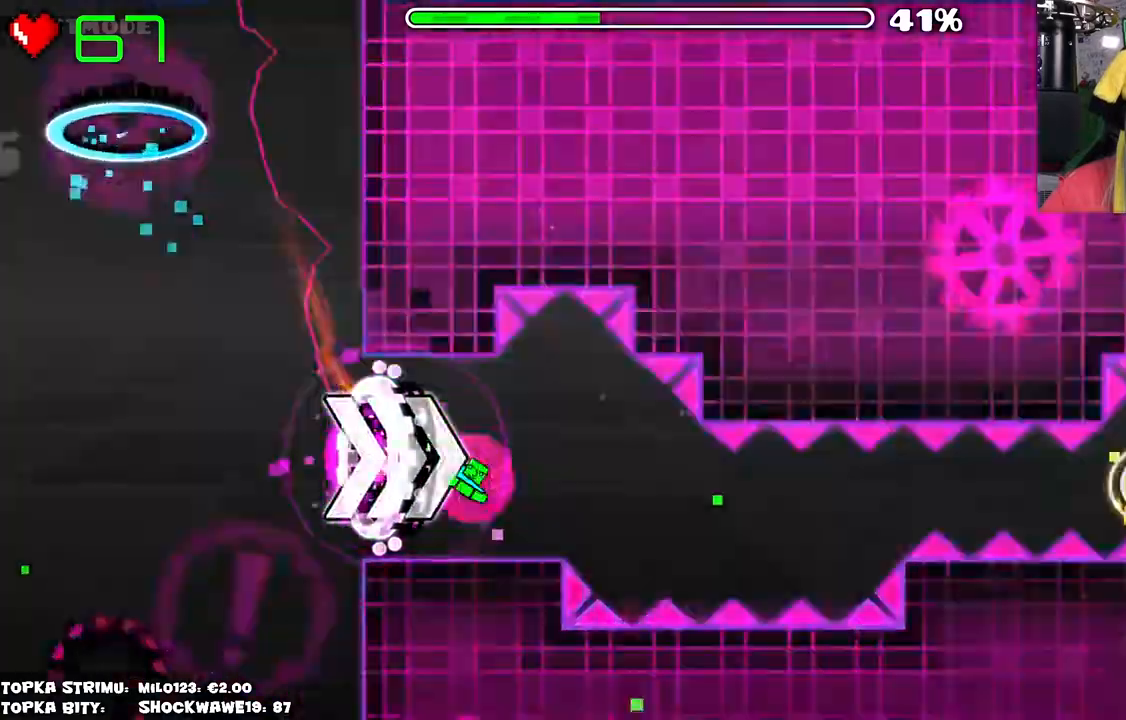
{"keys": [], "mouse": ["left"], "events": [[217, "mouse_left", "down"], [350, "mouse_left", "up"], [500, "mouse_left", "down"]]}
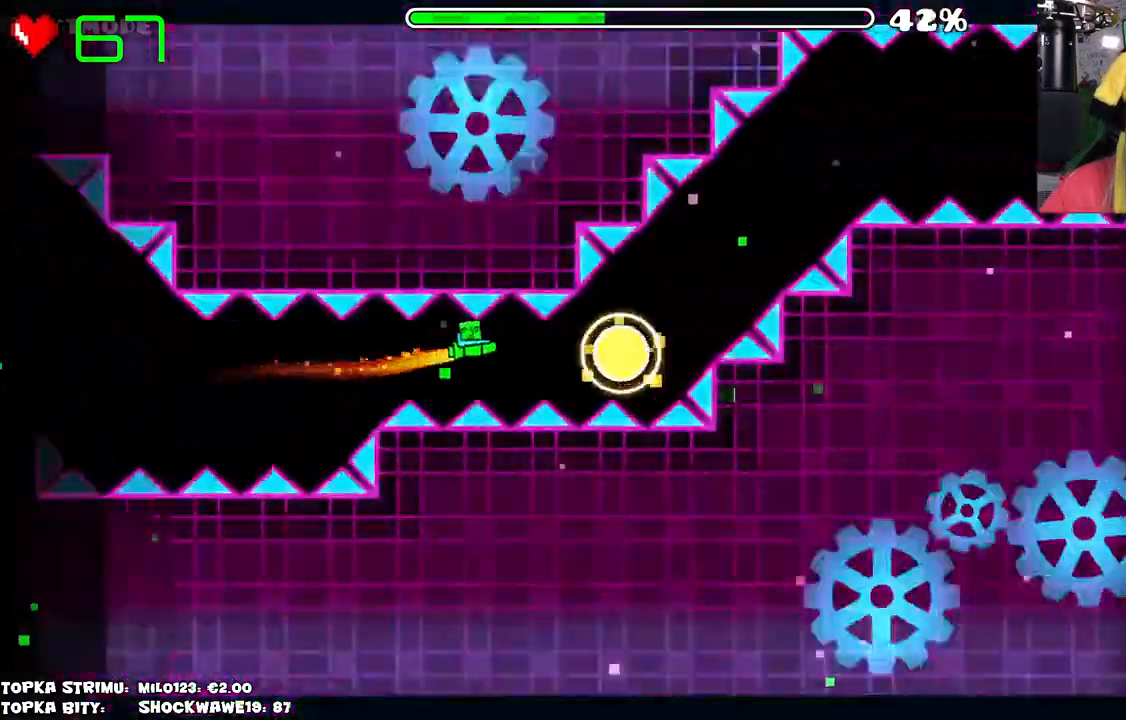
{"keys": [], "mouse": [], "events": [[100, "mouse_left", "up"], [284, "mouse_left", "down"], [334, "mouse_left", "up"]]}
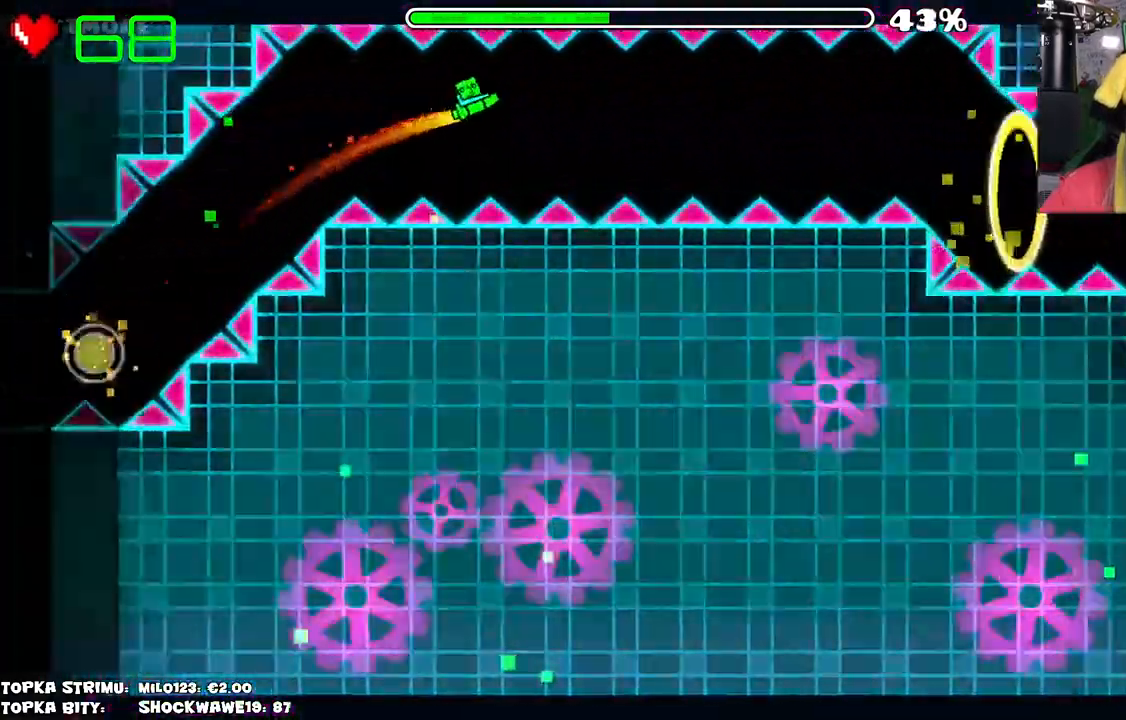
{"keys": [], "mouse": [], "events": [[400, "mouse_left", "down"], [484, "mouse_left", "up"]]}
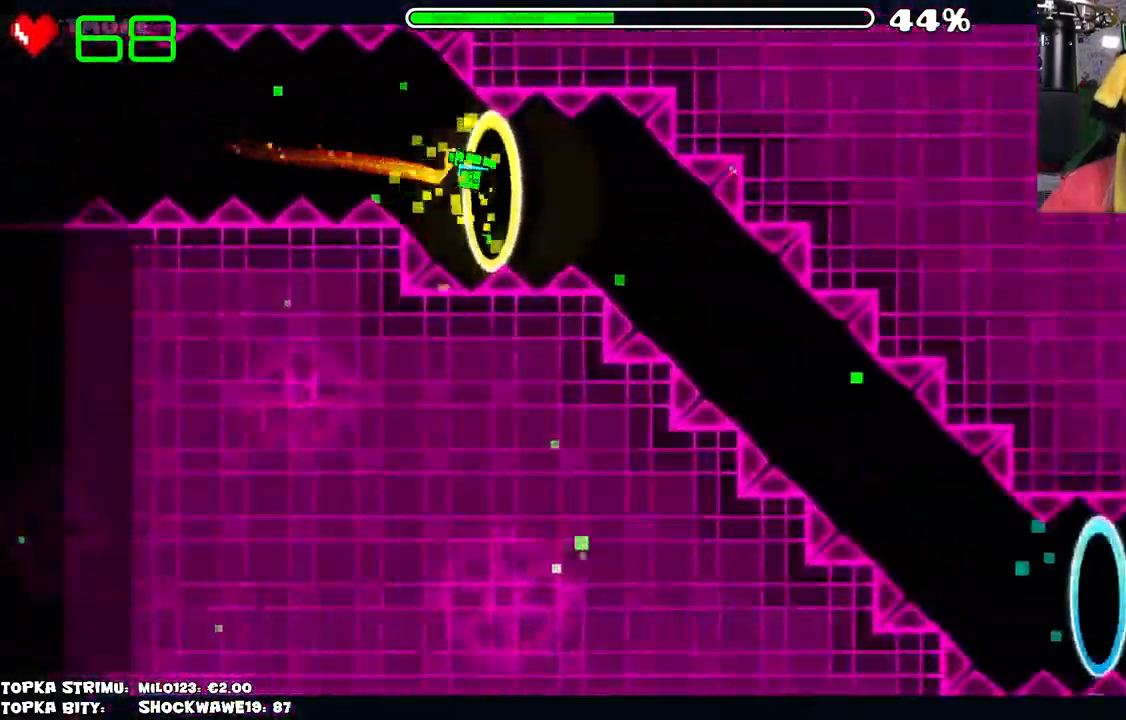
{"keys": [], "mouse": [], "events": [[117, "mouse_left", "down"], [500, "mouse_left", "up"]]}
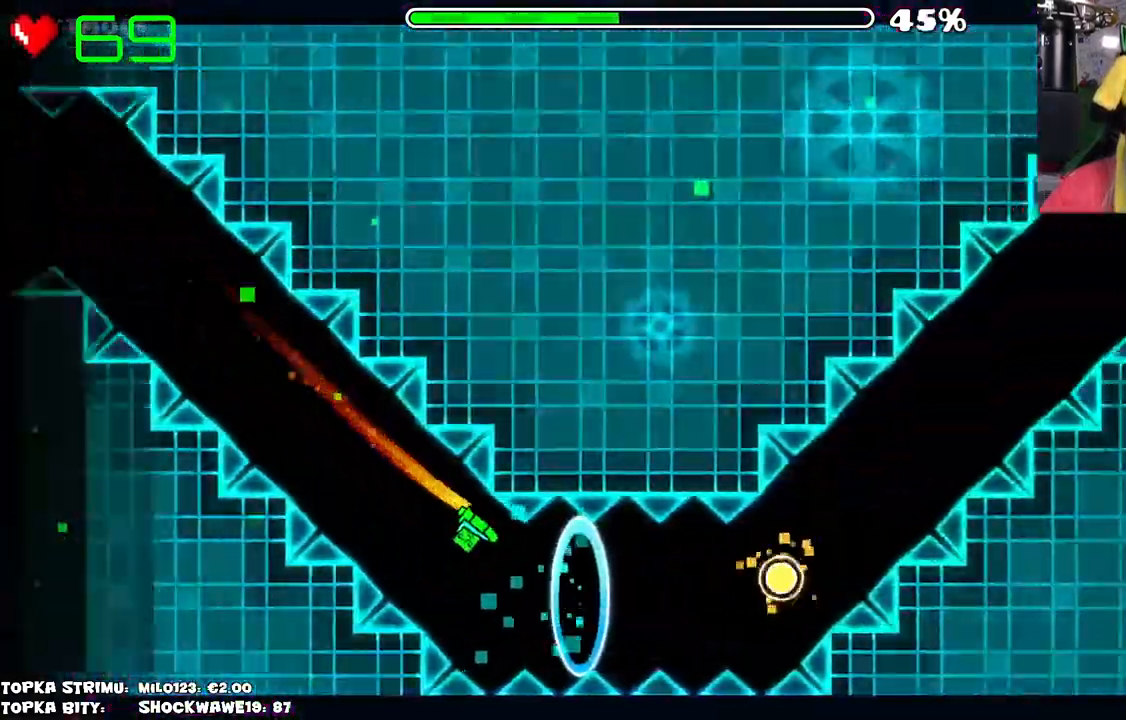
{"keys": [], "mouse": ["left"], "events": [[184, "mouse_left", "down"], [317, "mouse_left", "up"], [417, "mouse_left", "down"]]}
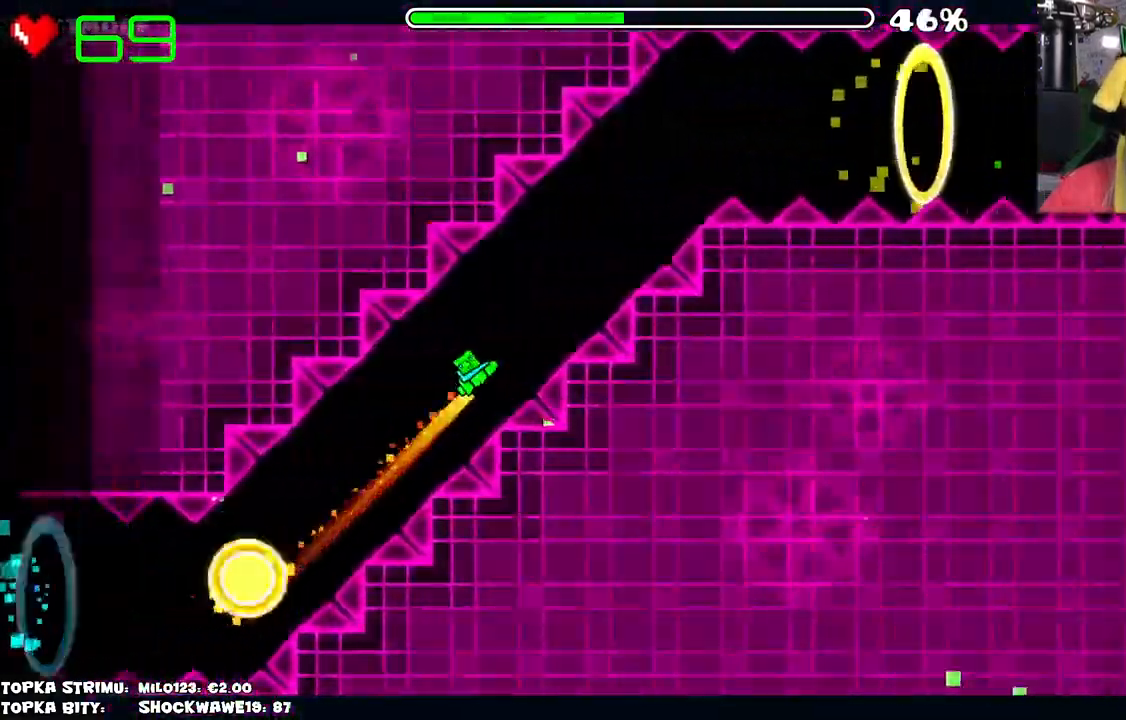
{"keys": [], "mouse": [], "events": [[100, "mouse_left", "up"], [250, "mouse_left", "down"], [300, "mouse_left", "up"]]}
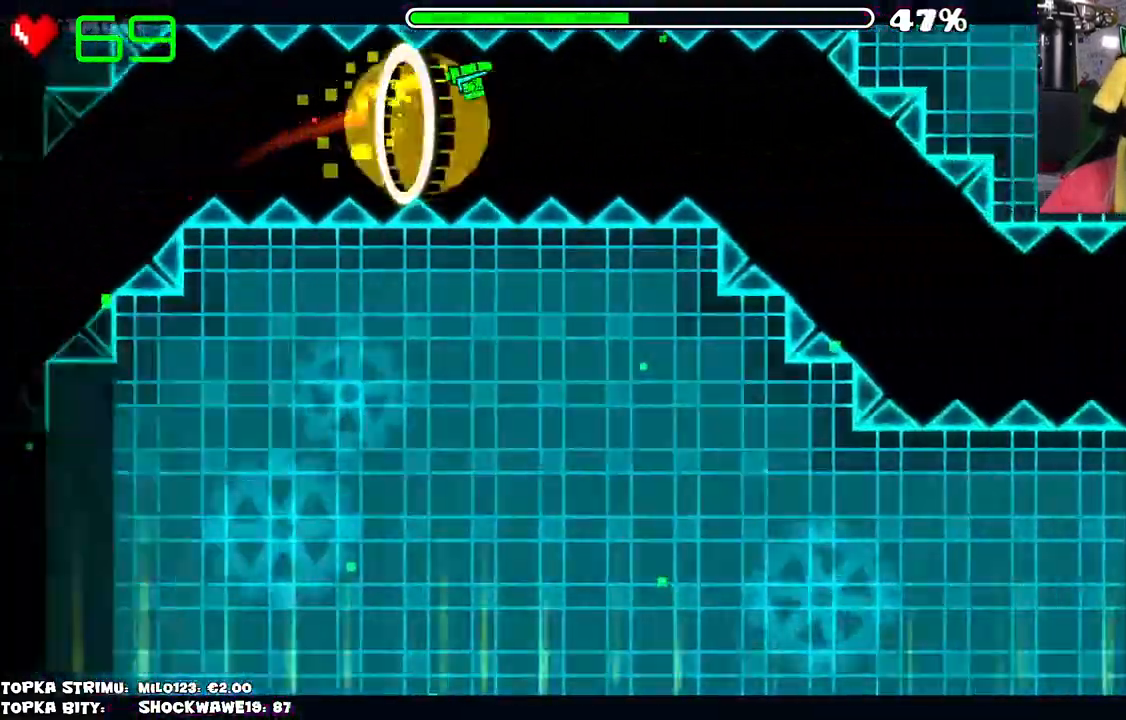
{"keys": [], "mouse": [], "events": [[84, "mouse_left", "down"], [467, "mouse_left", "up"]]}
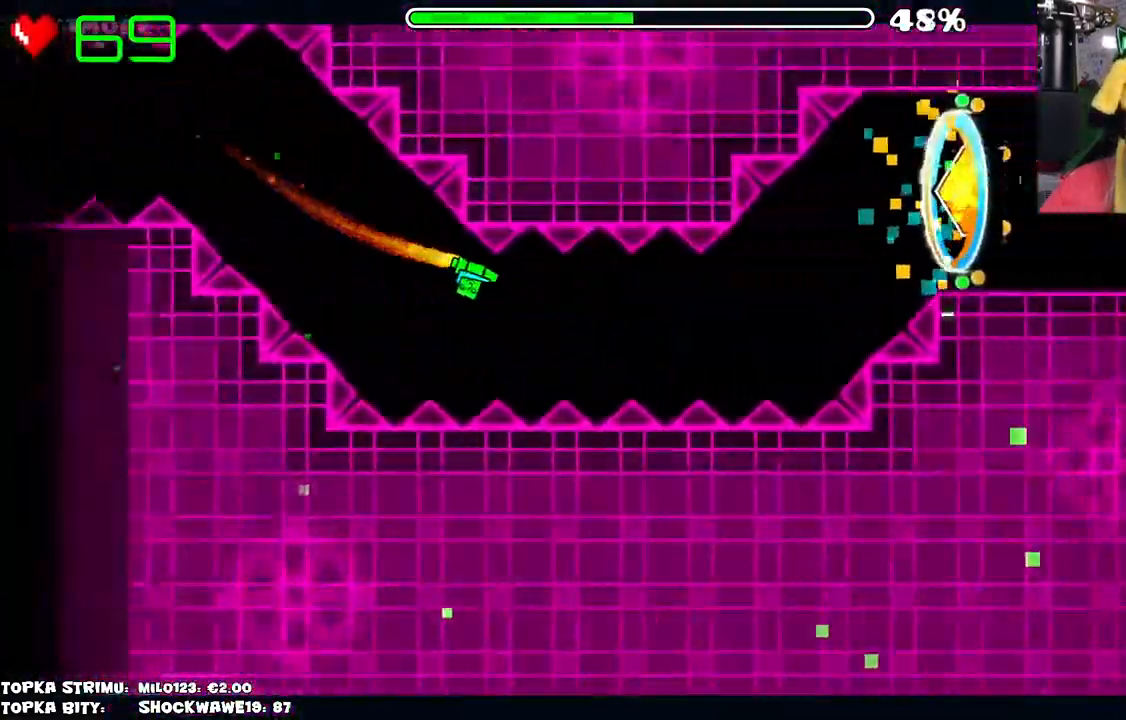
{"keys": [], "mouse": [], "events": [[184, "mouse_left", "down"], [284, "mouse_left", "up"]]}
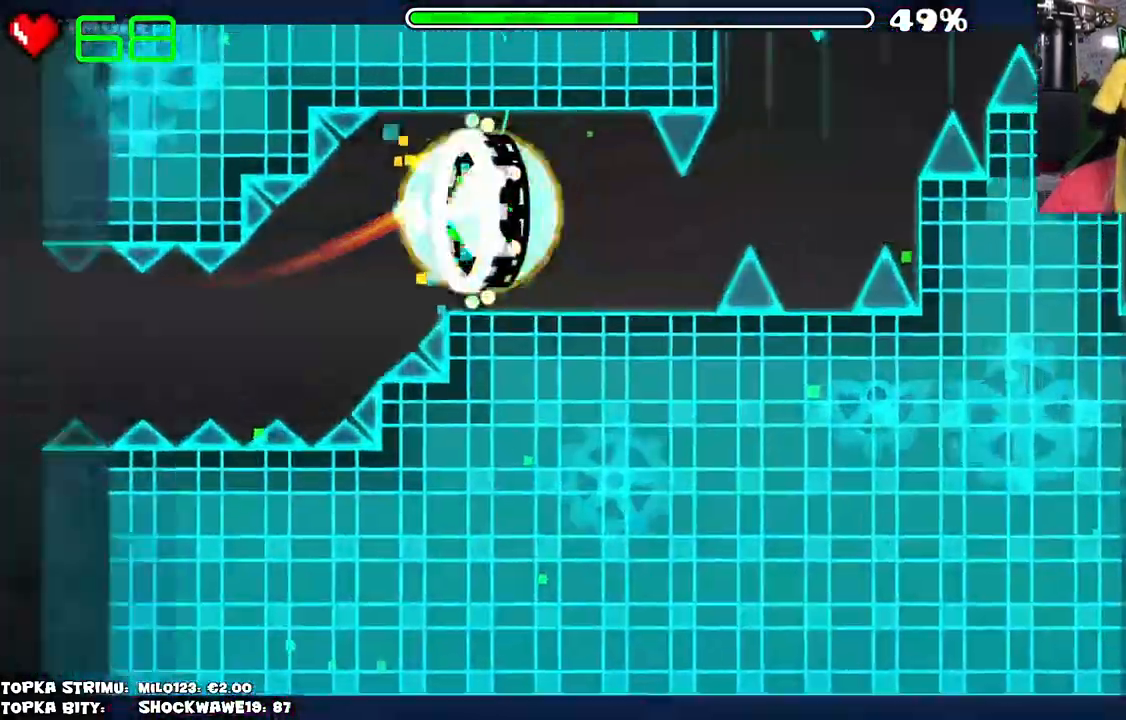
{"keys": [], "mouse": [], "events": [[434, "mouse_left", "down"], [484, "mouse_left", "up"]]}
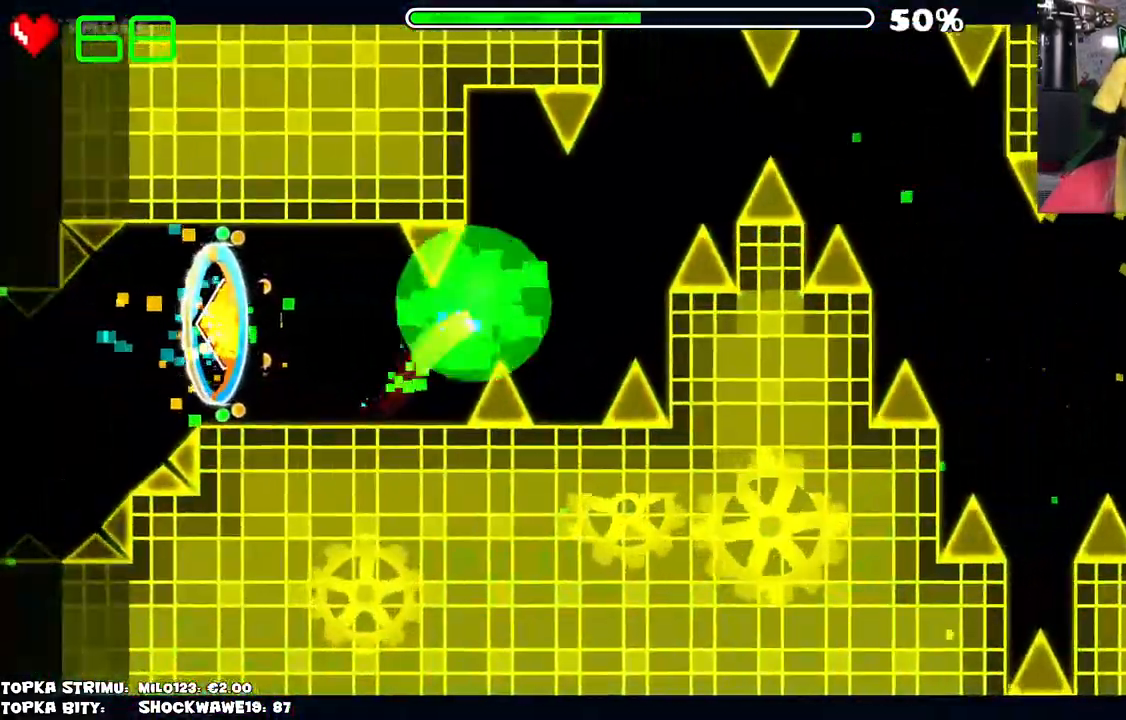
{"keys": [], "mouse": [], "events": [[217, "mouse_left", "down"], [267, "mouse_left", "up"]]}
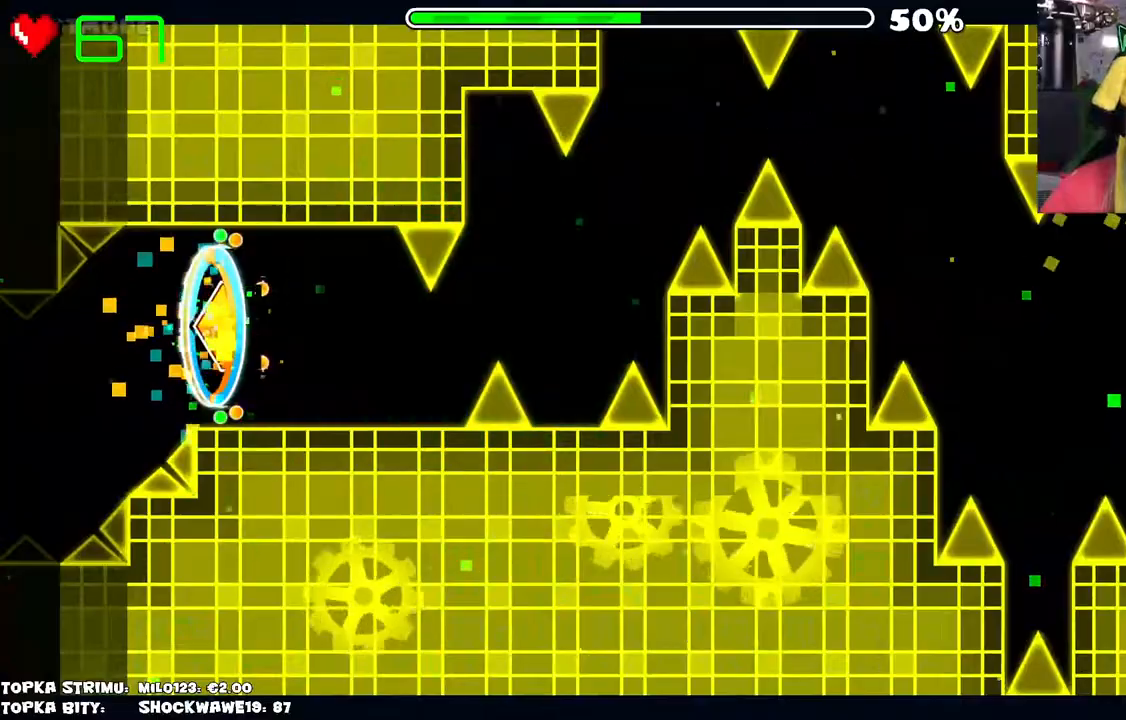
{"keys": [], "mouse": [], "events": []}
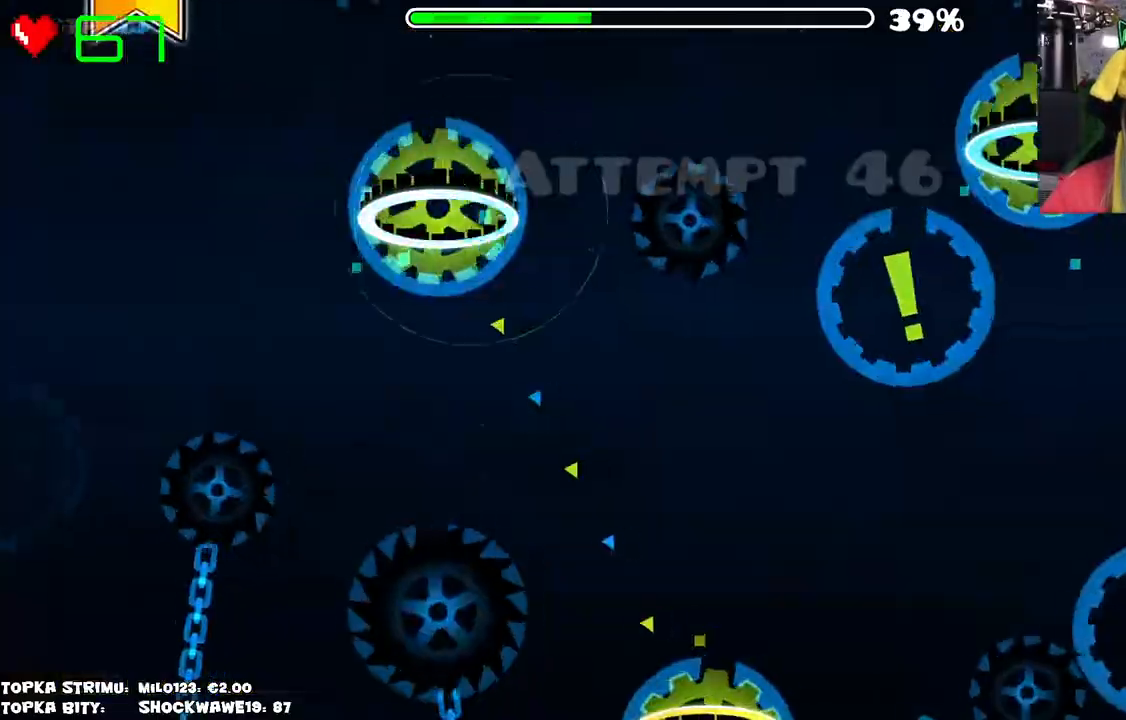
{"keys": [], "mouse": [], "events": []}
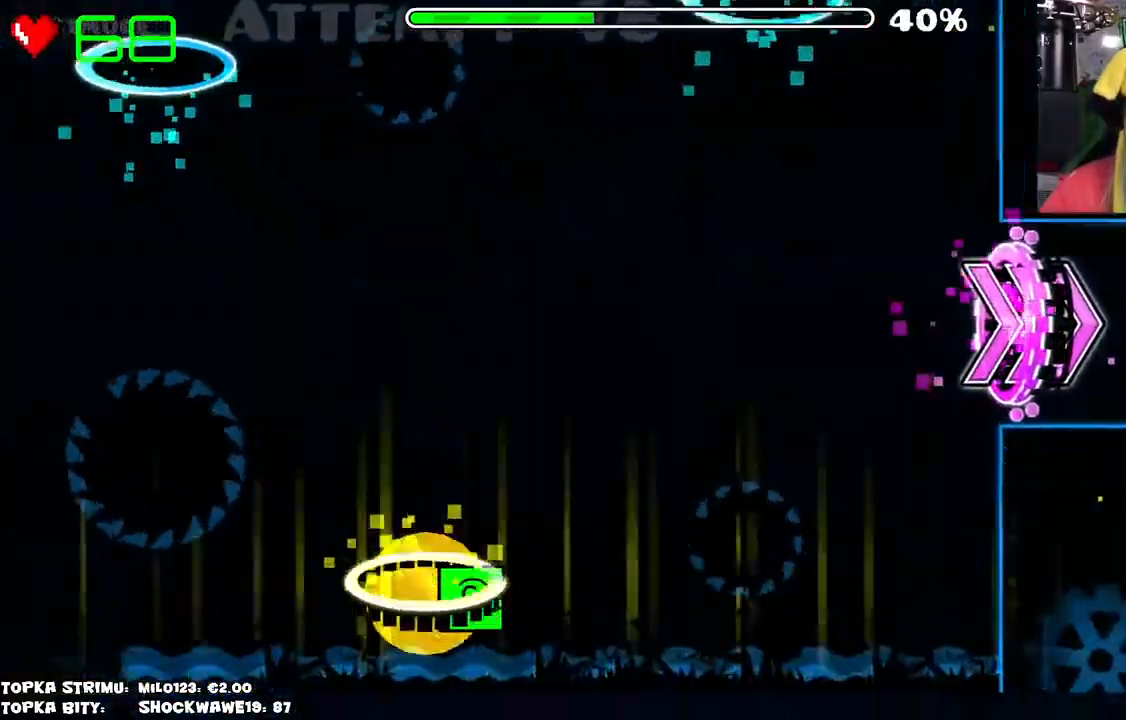
{"keys": [], "mouse": [], "events": []}
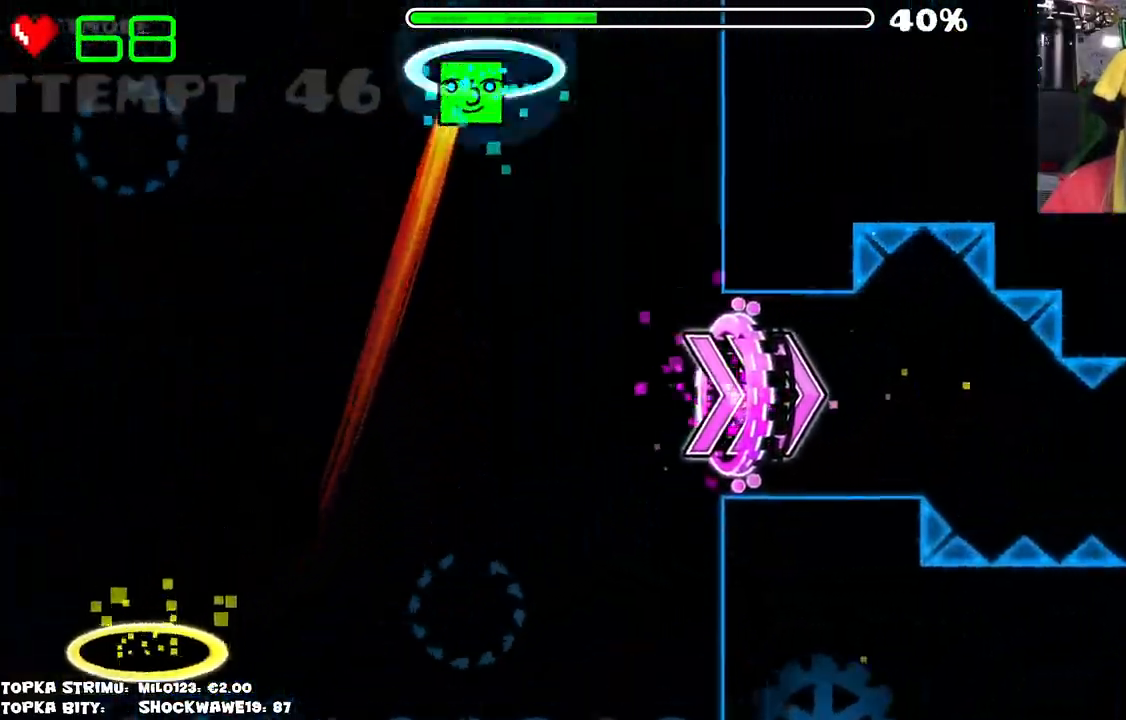
{"keys": [], "mouse": [], "events": []}
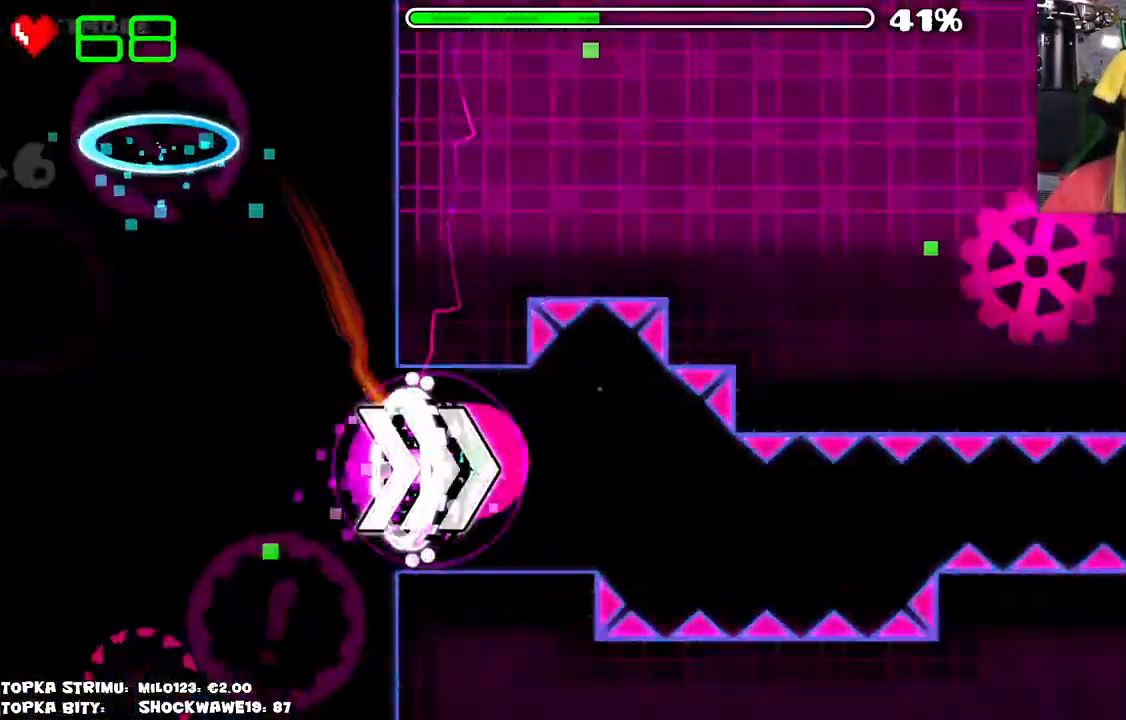
{"keys": [], "mouse": [], "events": [[250, "mouse_left", "down"], [400, "mouse_left", "up"]]}
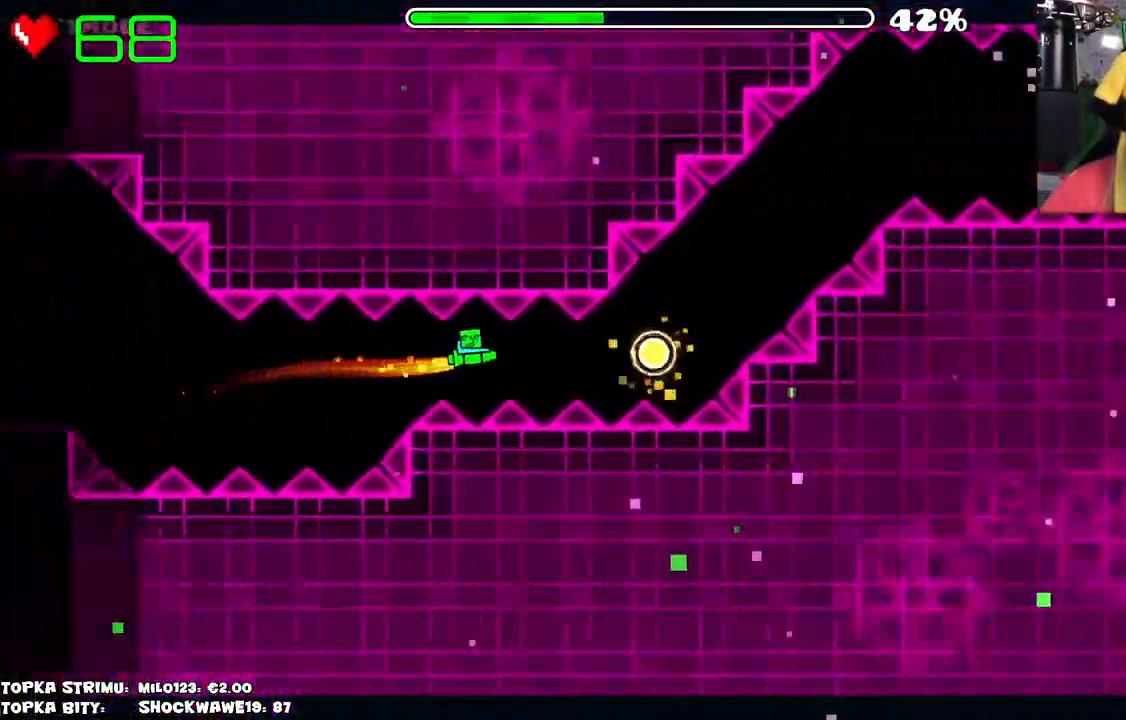
{"keys": [], "mouse": [], "events": [[84, "mouse_left", "down"], [167, "mouse_left", "up"], [367, "mouse_left", "down"], [400, "mouse_left", "up"]]}
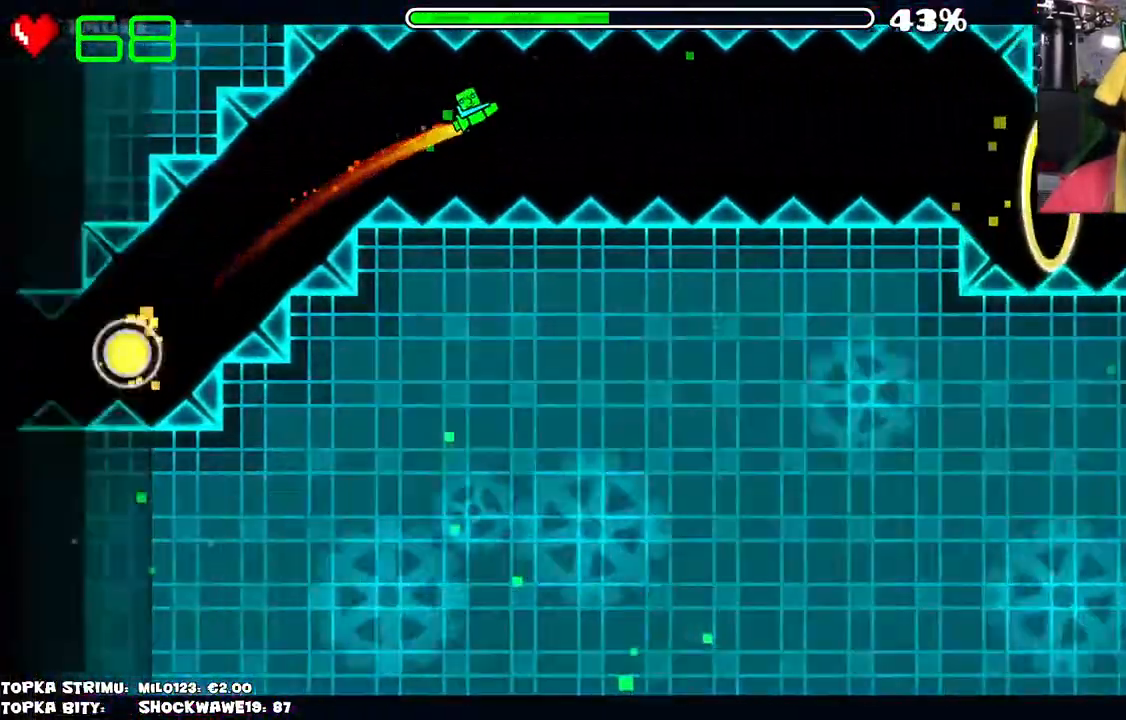
{"keys": [], "mouse": ["left"], "events": [[417, "mouse_left", "down"]]}
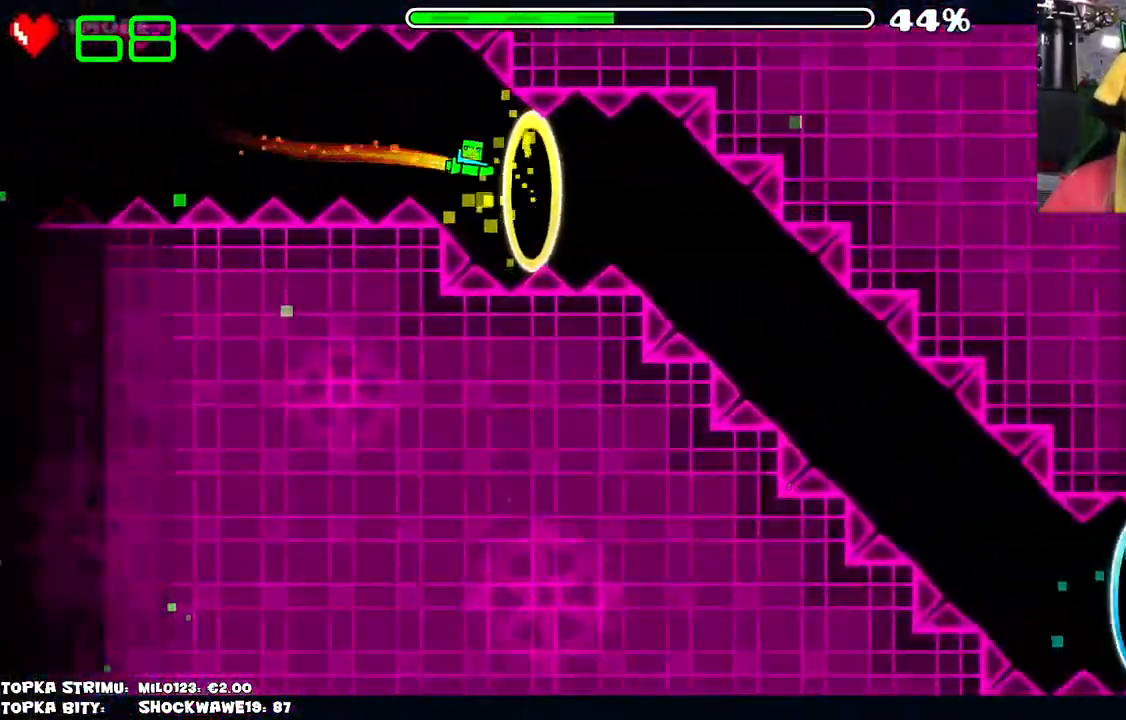
{"keys": [], "mouse": ["left"], "events": [[17, "mouse_left", "up"], [167, "mouse_left", "down"]]}
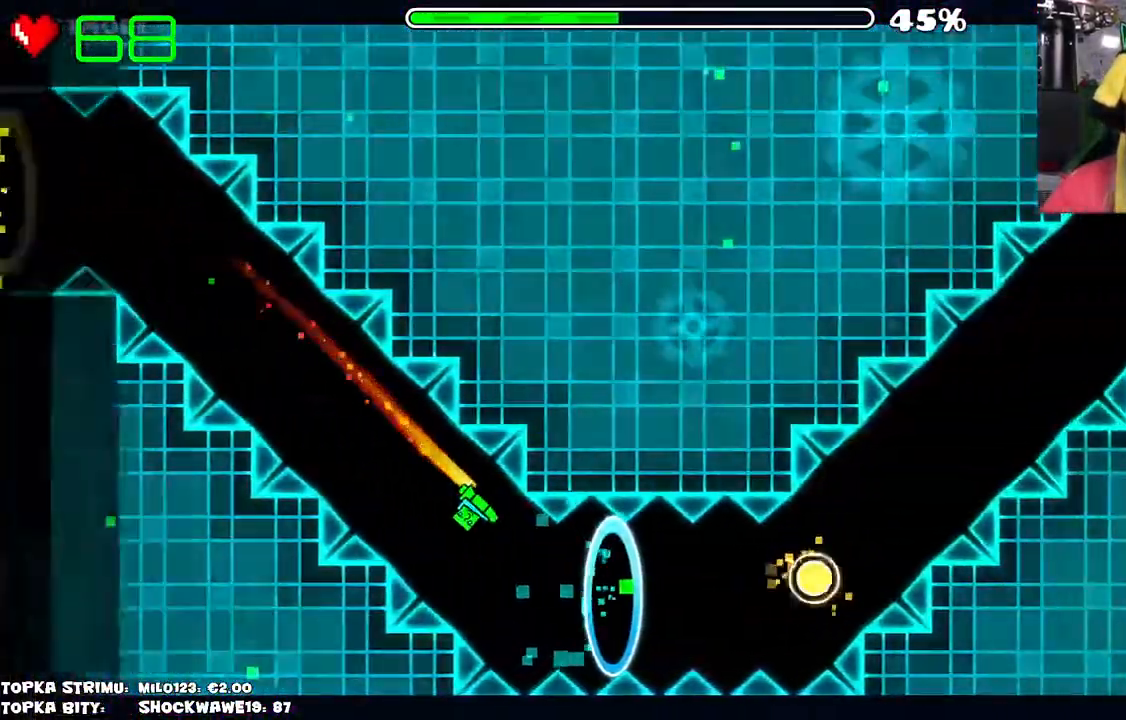
{"keys": [], "mouse": ["left"], "events": [[67, "mouse_left", "up"], [217, "mouse_left", "down"], [350, "mouse_left", "up"], [450, "mouse_left", "down"]]}
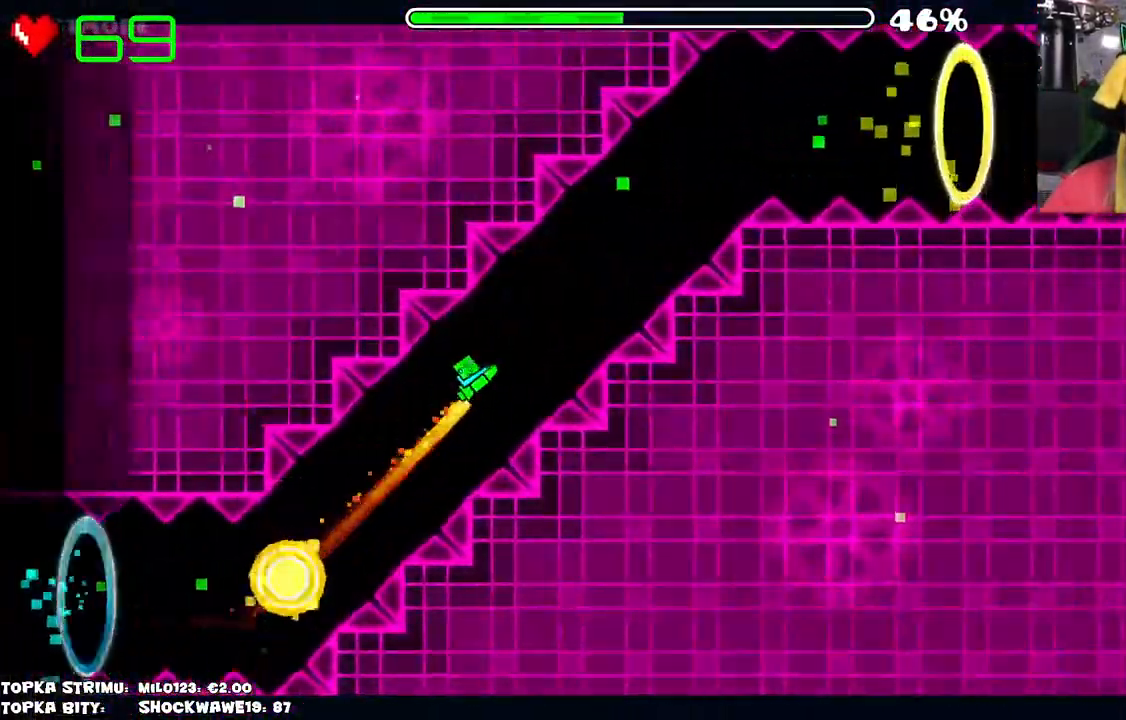
{"keys": [], "mouse": [], "events": [[184, "mouse_left", "up"]]}
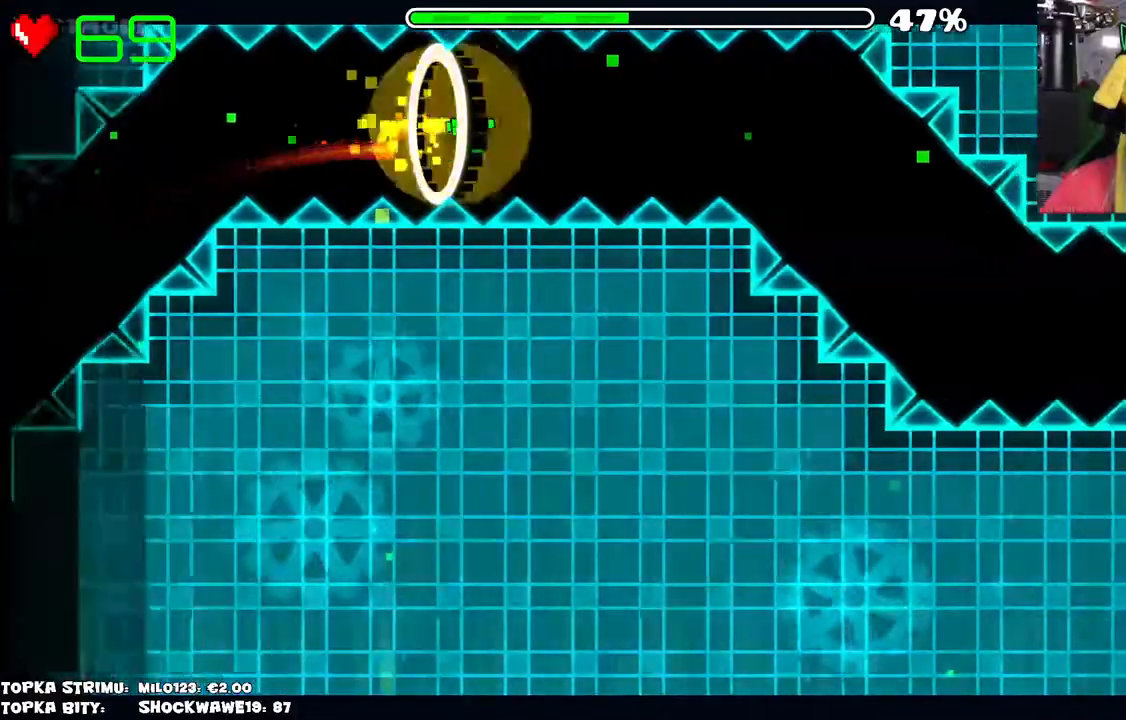
{"keys": [], "mouse": ["left"], "events": [[100, "mouse_left", "down"], [217, "mouse_left", "up"], [300, "mouse_left", "down"]]}
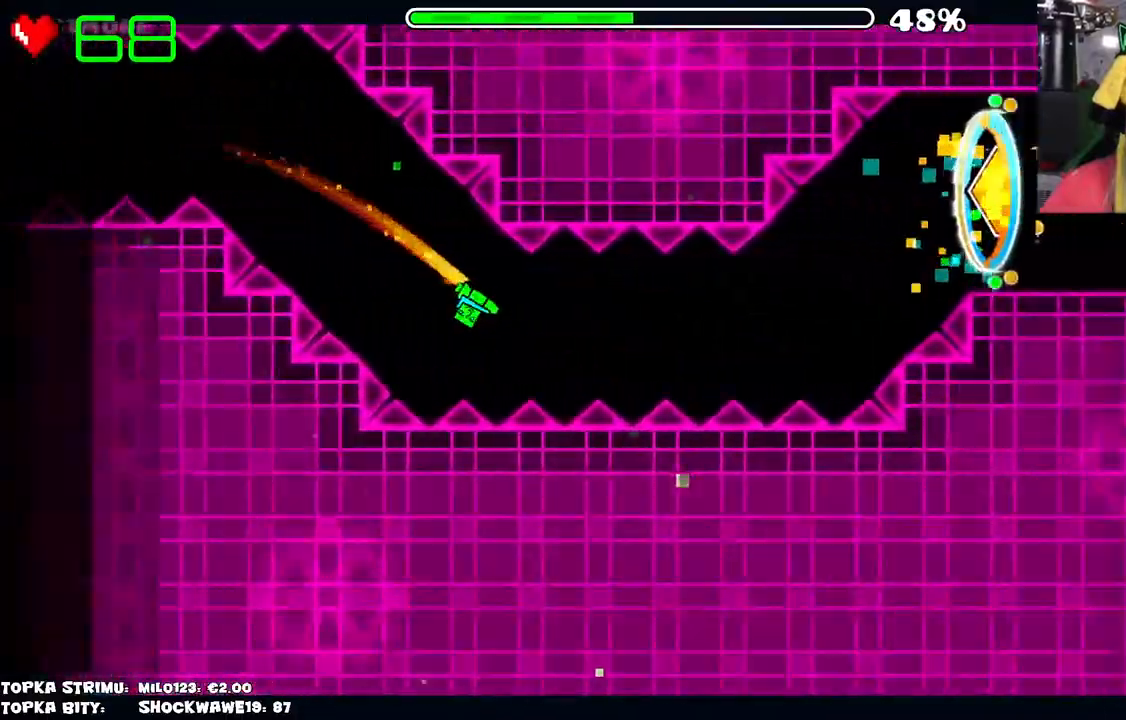
{"keys": [], "mouse": [], "events": [[134, "mouse_left", "up"]]}
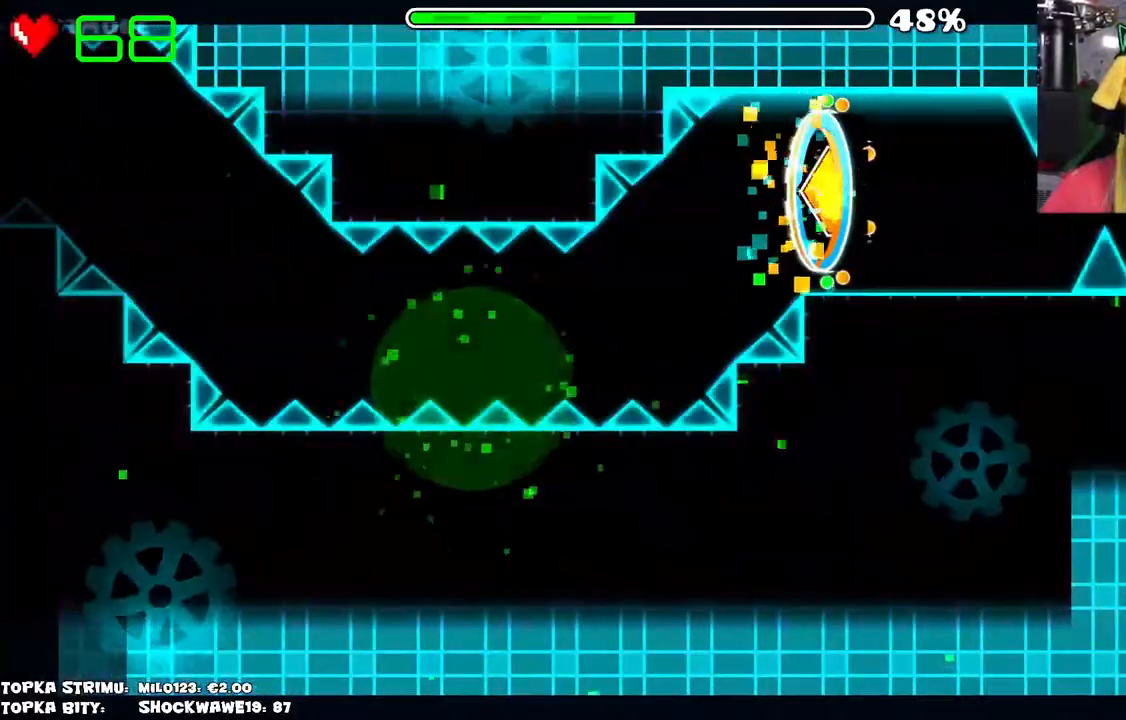
{"keys": [], "mouse": [], "events": []}
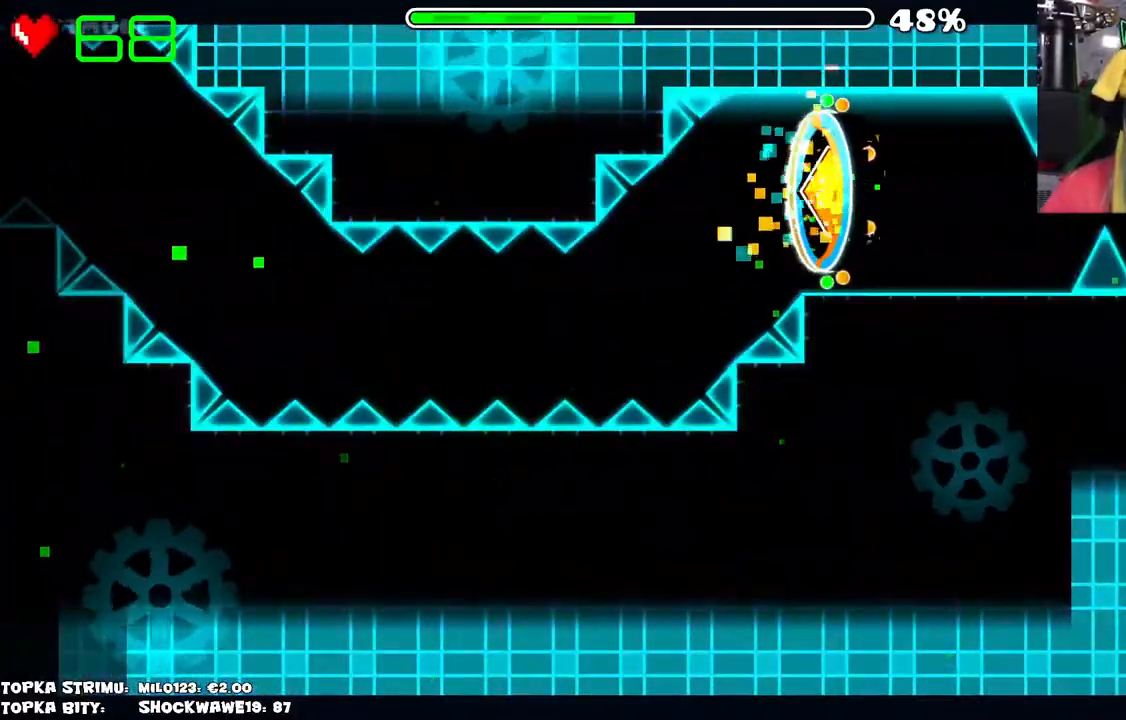
{"keys": [], "mouse": [], "events": []}
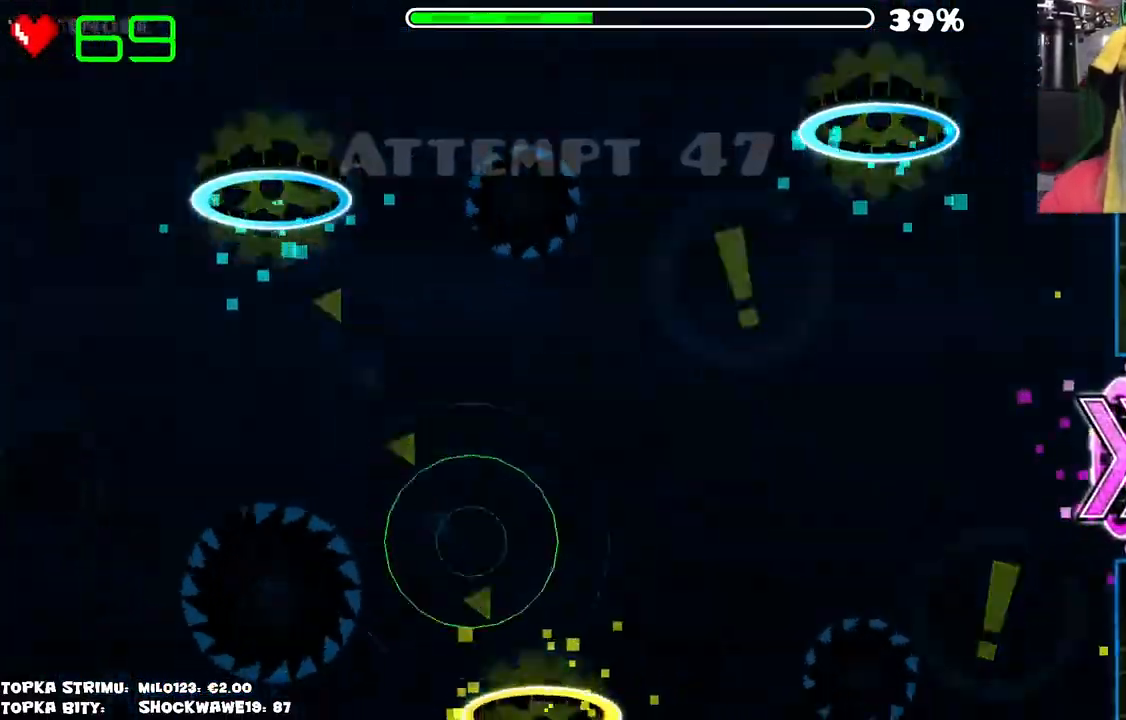
{"keys": [], "mouse": [], "events": []}